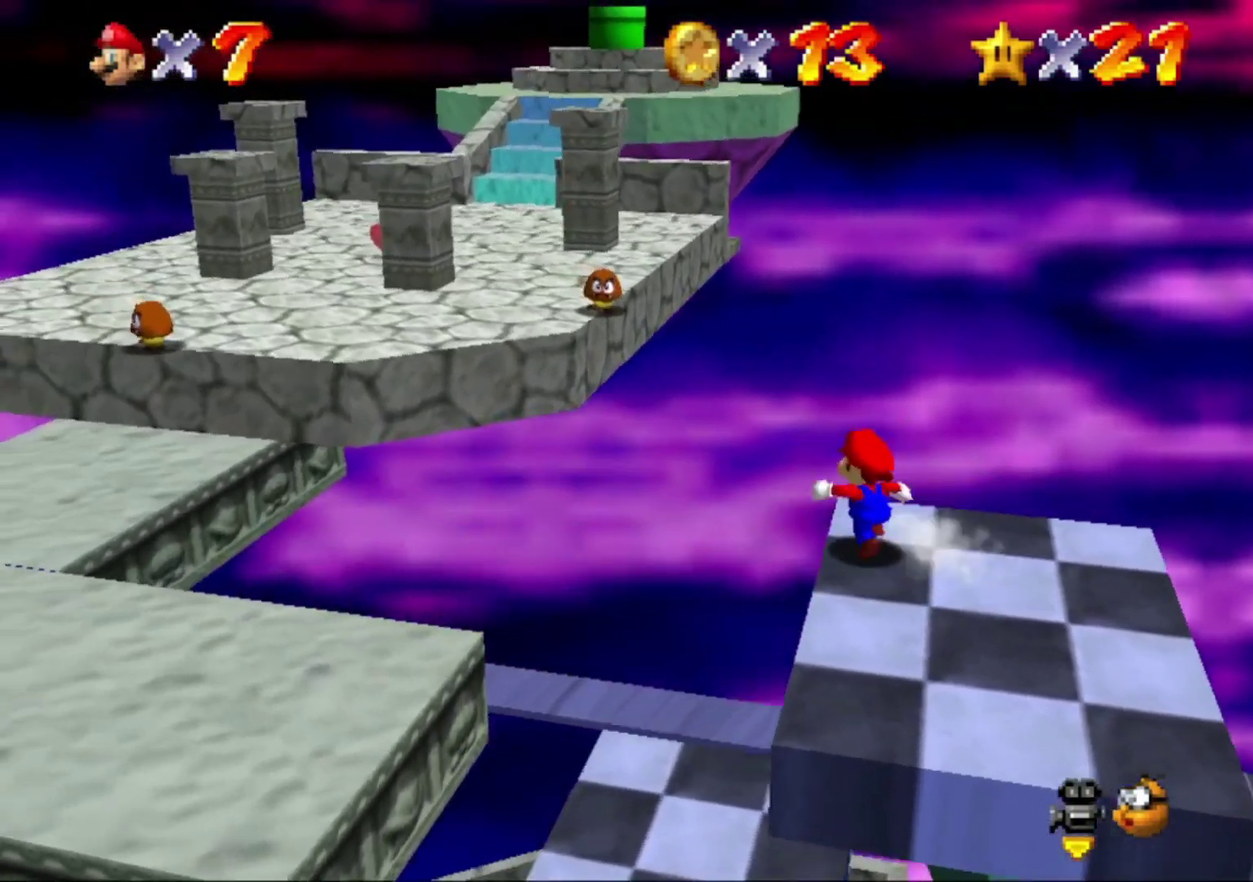
Gameplay with a controller (Nintendo layout); each line is a JSON object with the inputs held at the frame after it. "events" lists button and stick changes between this image and that frame as [ms after this image, input, new state], when the widget could be followed in between. This overlay highlights the sticks when they move; stick clicks (L3) are not distinguishable. Not read: L3 R3.
{"buttons": ["A"], "left_stick": "up-left"}
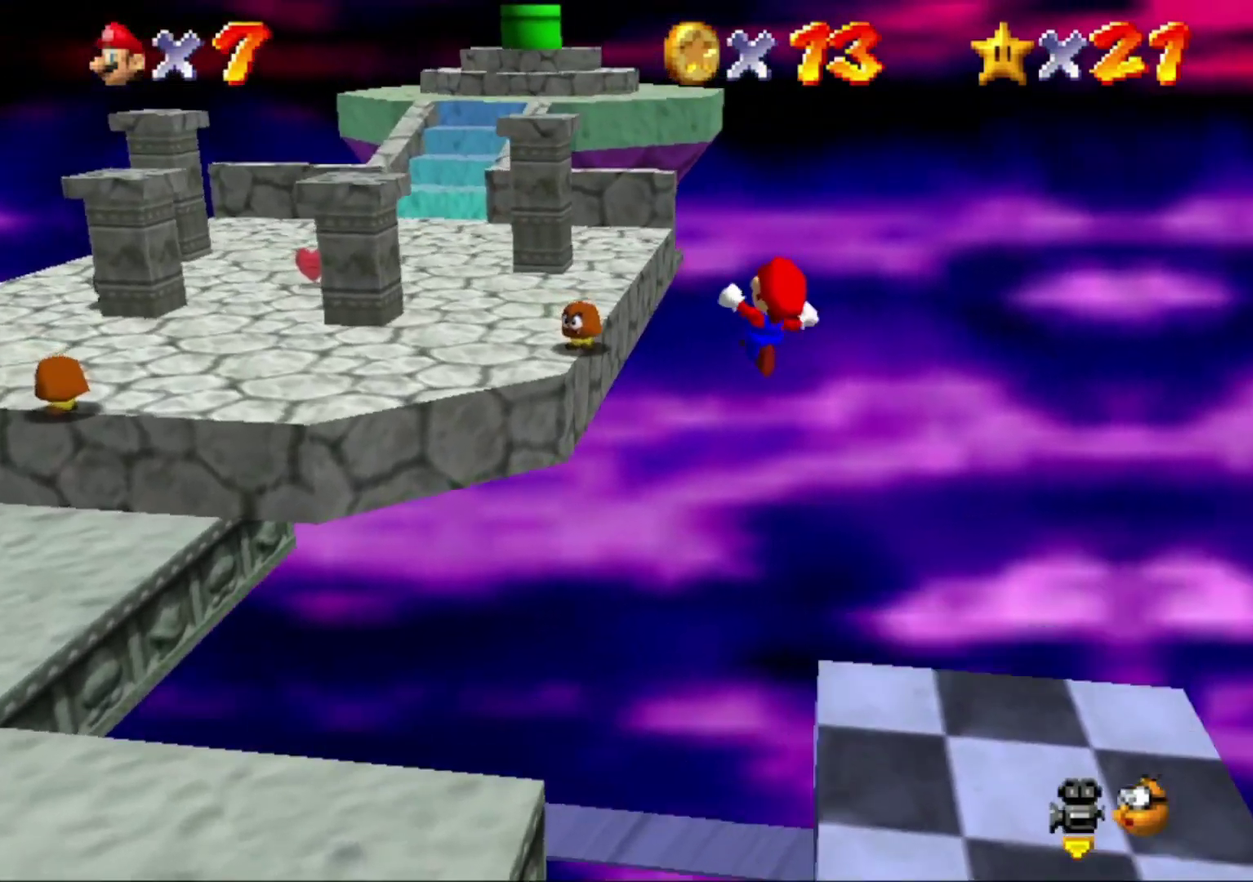
{"buttons": ["A"], "left_stick": "up-left"}
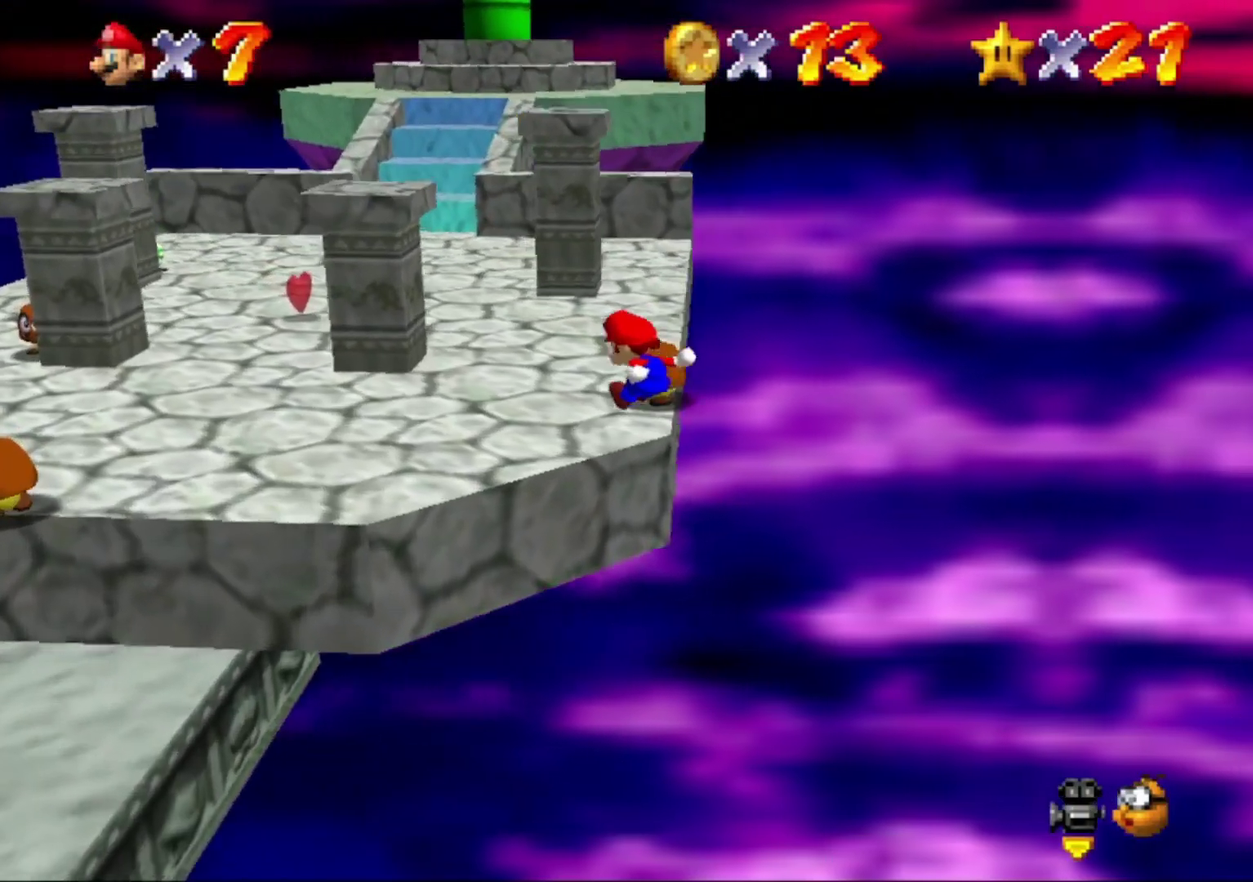
{"buttons": ["C_RIGHT"], "left_stick": "up", "events": [[233, "A", "up"], [300, "left_stick", "up"], [500, "C_RIGHT", "down"]]}
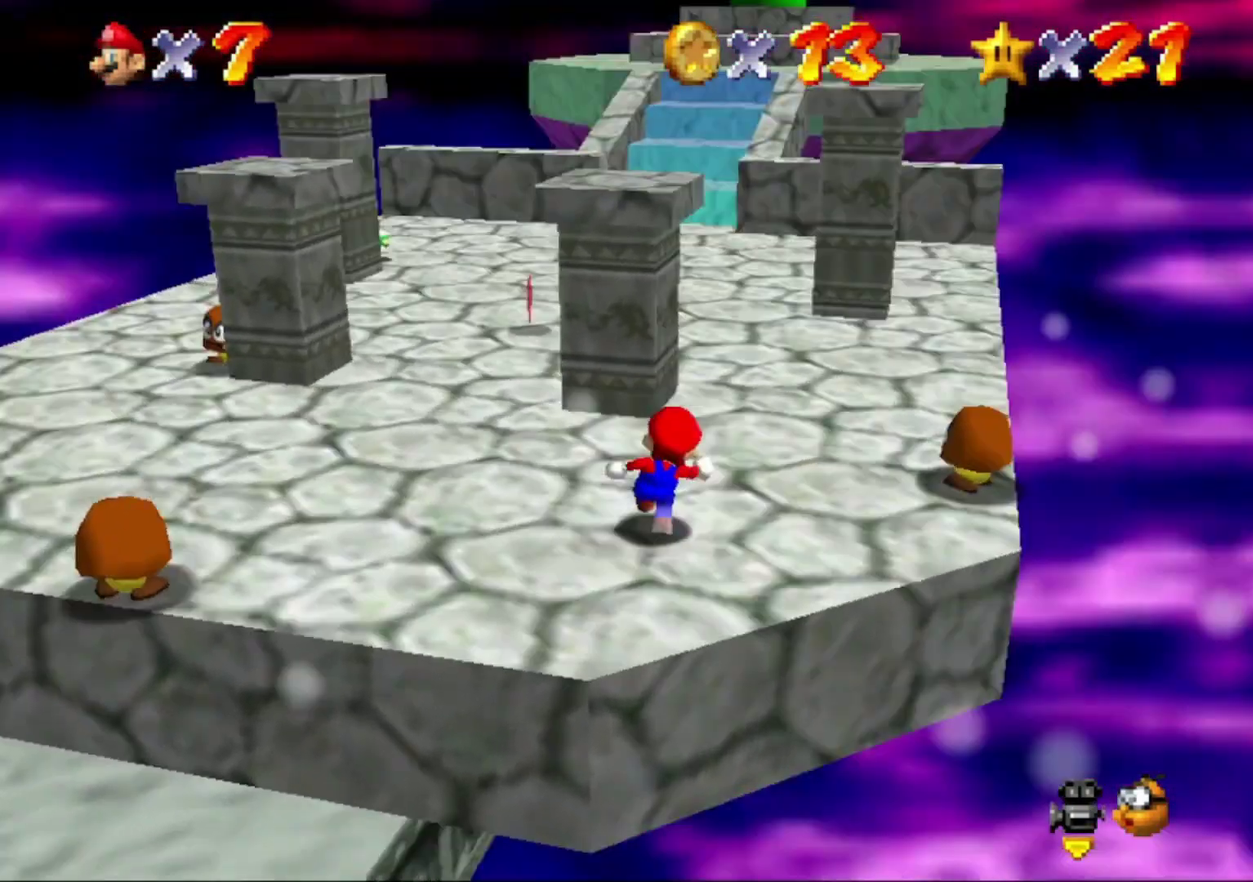
{"buttons": [], "left_stick": "up-right", "events": [[33, "left_stick", "up-right"], [100, "C_RIGHT", "up"]]}